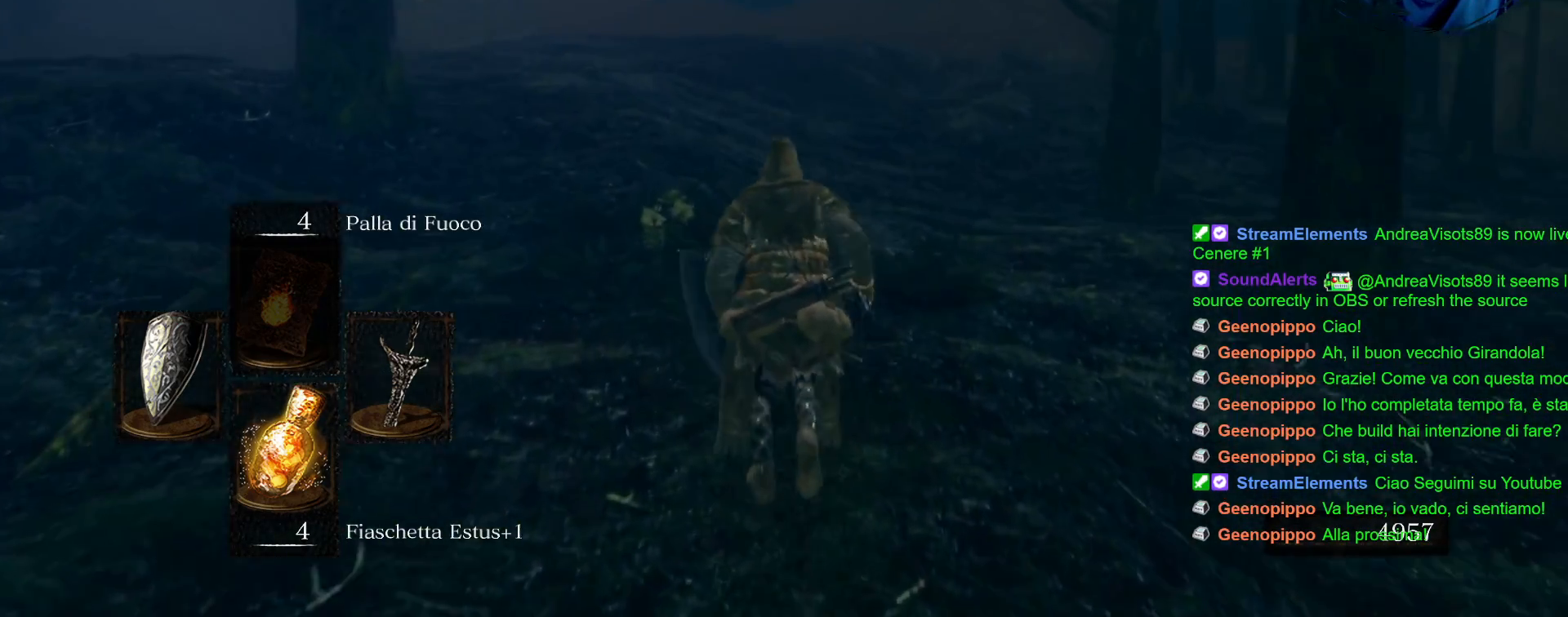
Gameplay with a controller (PlayStation layout); each line is a JSON object with the inputs held at the frame after it. "events" lists button and stick changes between this image and that frame as [ms after this image, input, new state], when the widget could be followed in between. Not read: L3 R3.
{"buttons": ["CIRCLE"], "left_stick": "up", "right_stick": "center", "events": []}
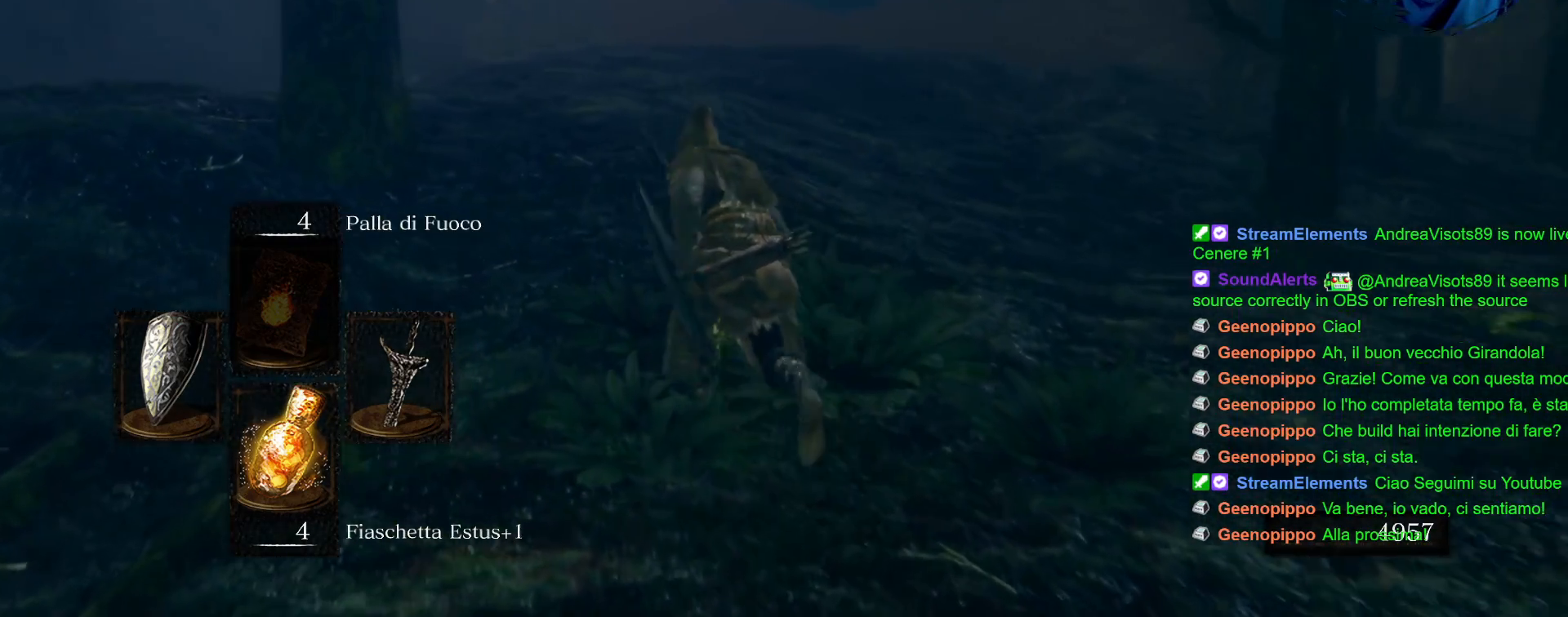
{"buttons": [], "left_stick": "up", "right_stick": "center", "events": [[400, "CIRCLE", "up"]]}
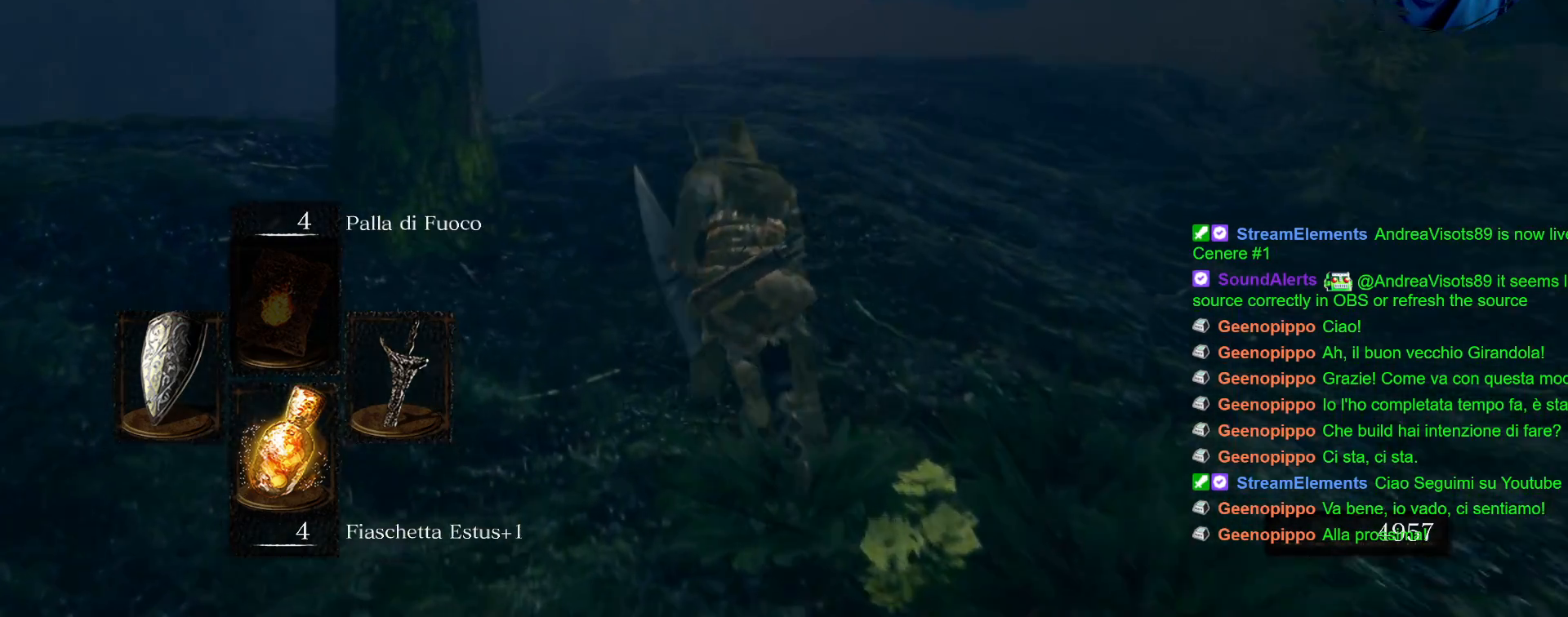
{"buttons": [], "left_stick": "up", "right_stick": "right"}
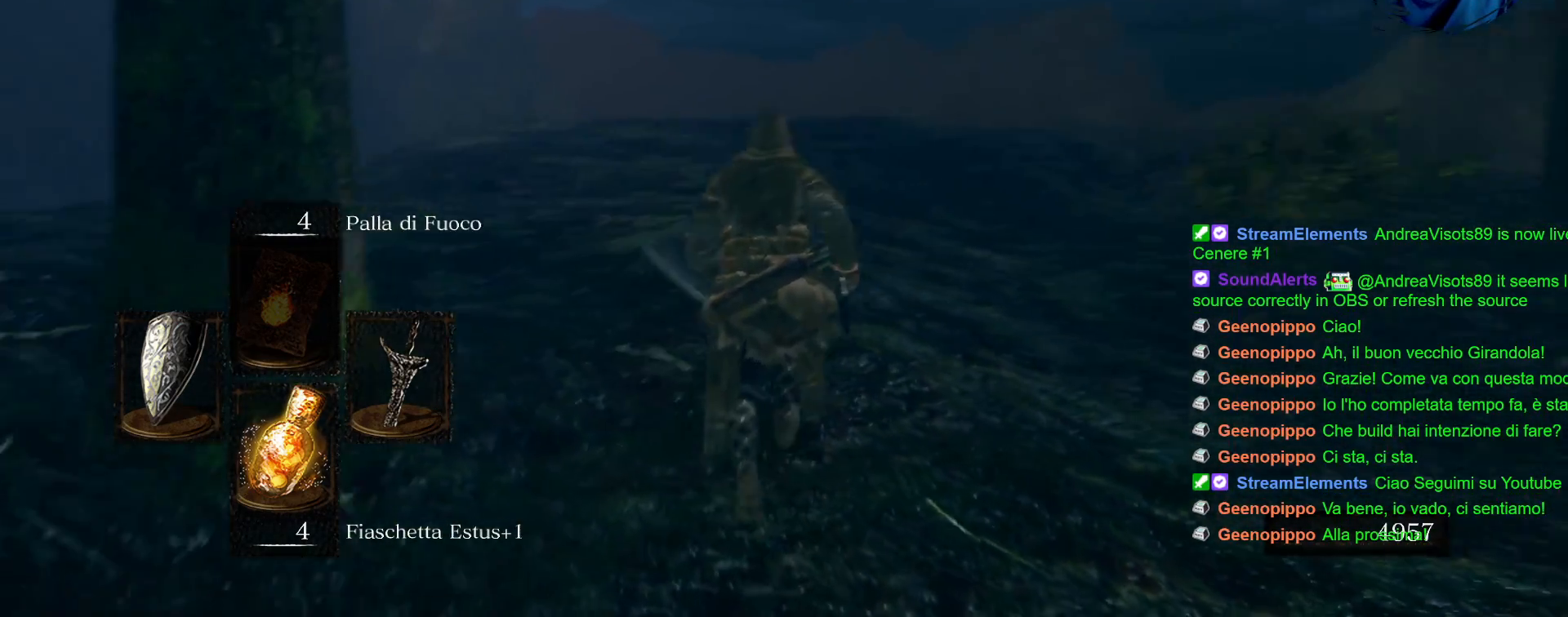
{"buttons": ["CIRCLE"], "left_stick": "up", "right_stick": "center", "events": [[100, "right_stick", "center"], [283, "CIRCLE", "down"]]}
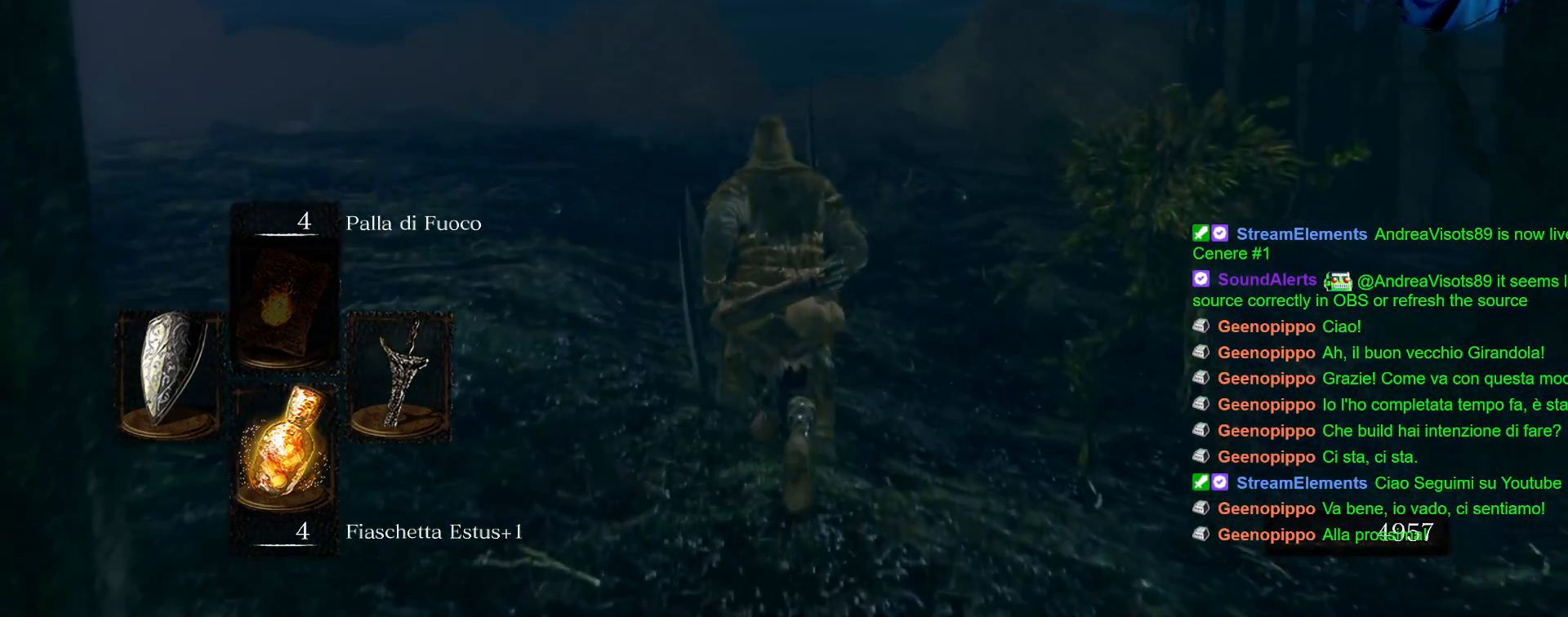
{"buttons": ["CIRCLE"], "left_stick": "up", "right_stick": "center", "events": []}
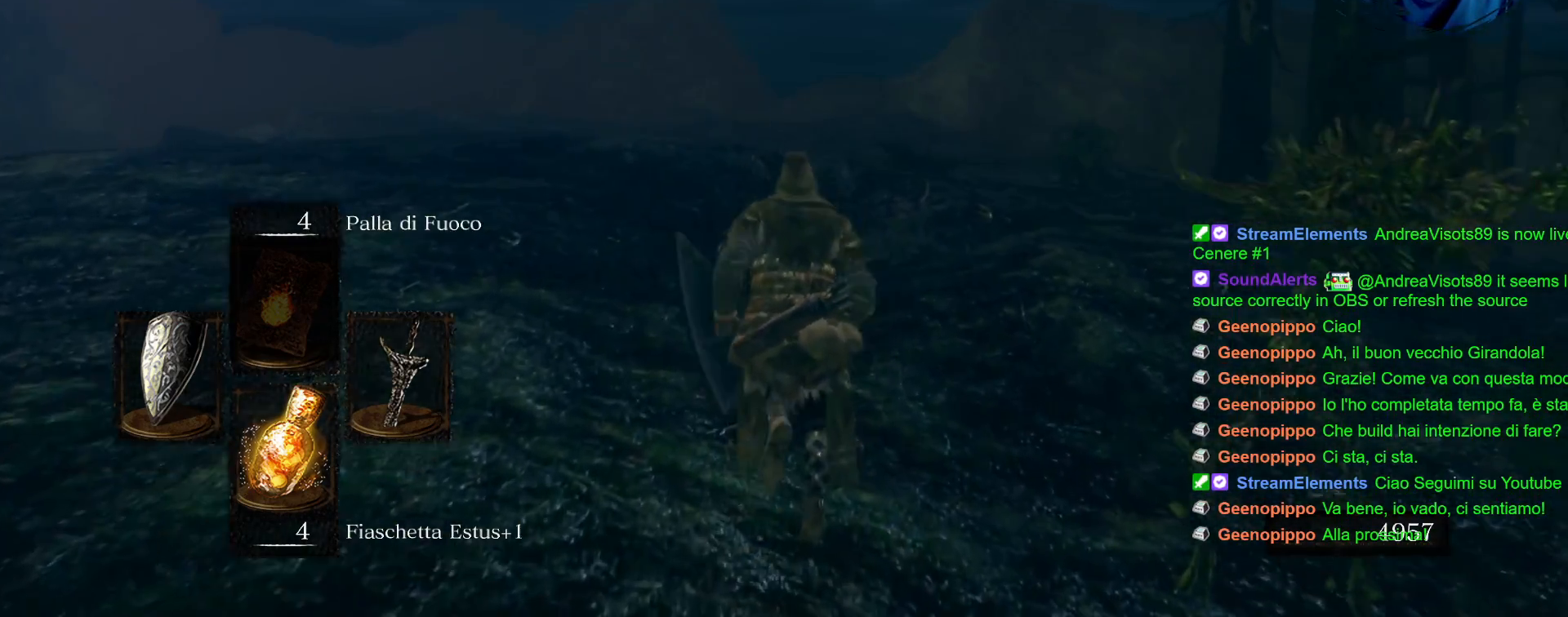
{"buttons": ["CIRCLE"], "left_stick": "up", "right_stick": "center", "events": [[350, "CIRCLE", "up"], [417, "CIRCLE", "down"]]}
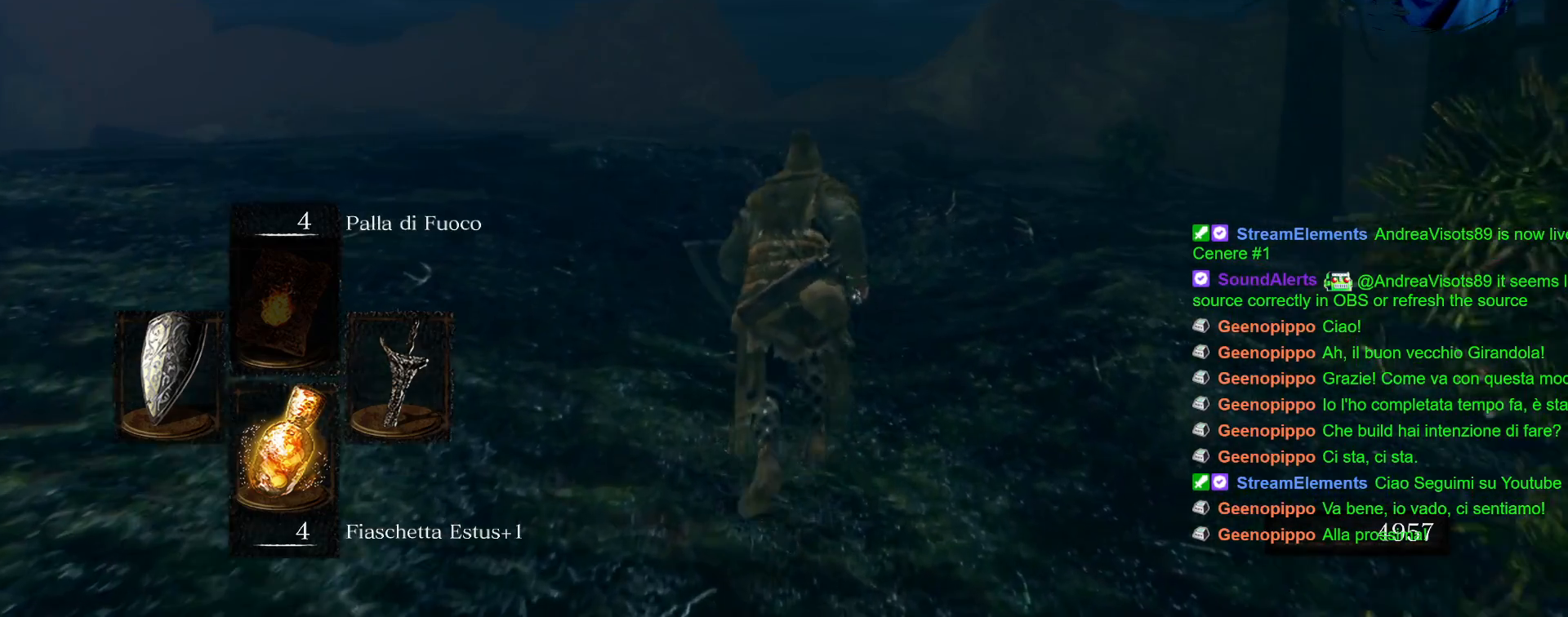
{"buttons": [], "left_stick": "up", "right_stick": "right", "events": [[50, "CIRCLE", "up"], [333, "right_stick", "right"]]}
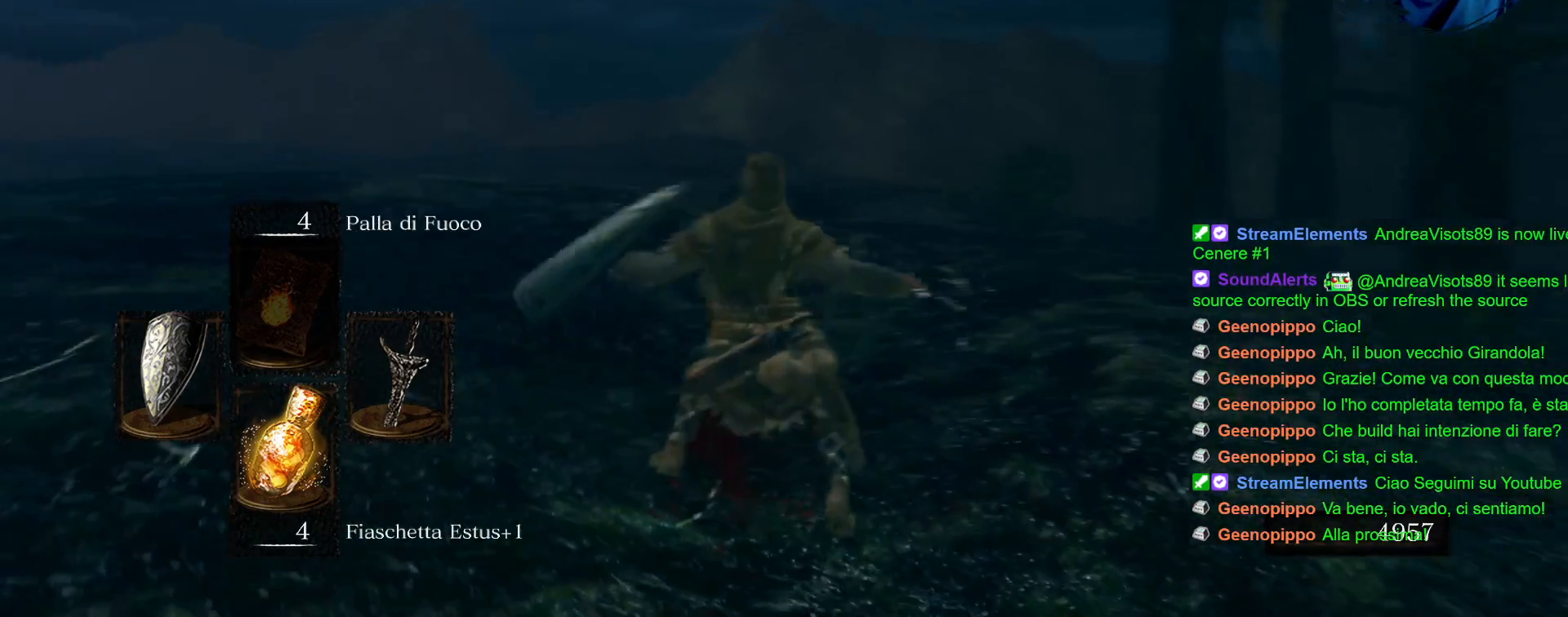
{"buttons": [], "left_stick": "up", "right_stick": "center", "events": [[217, "right_stick", "center"], [350, "CIRCLE", "down"], [450, "CIRCLE", "up"]]}
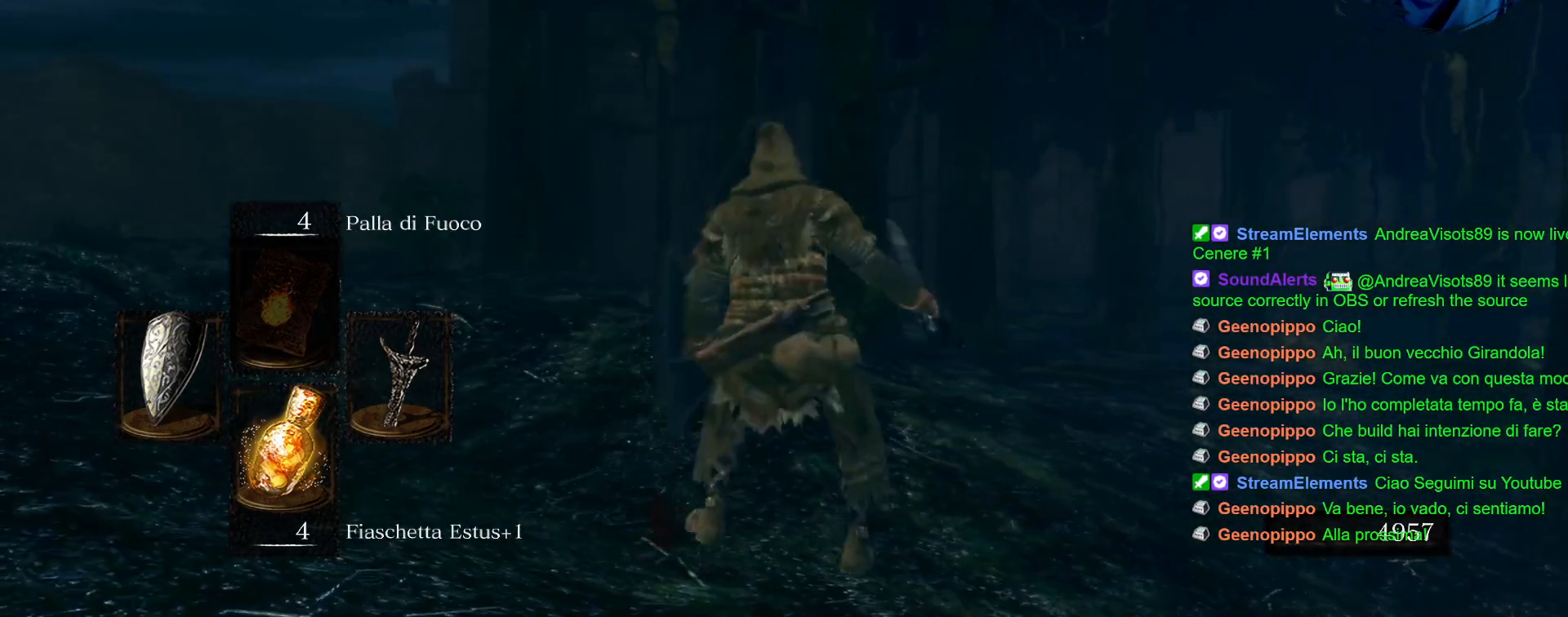
{"buttons": [], "left_stick": "up", "right_stick": "down", "events": [[33, "CIRCLE", "down"], [133, "CIRCLE", "up"], [467, "right_stick", "down"]]}
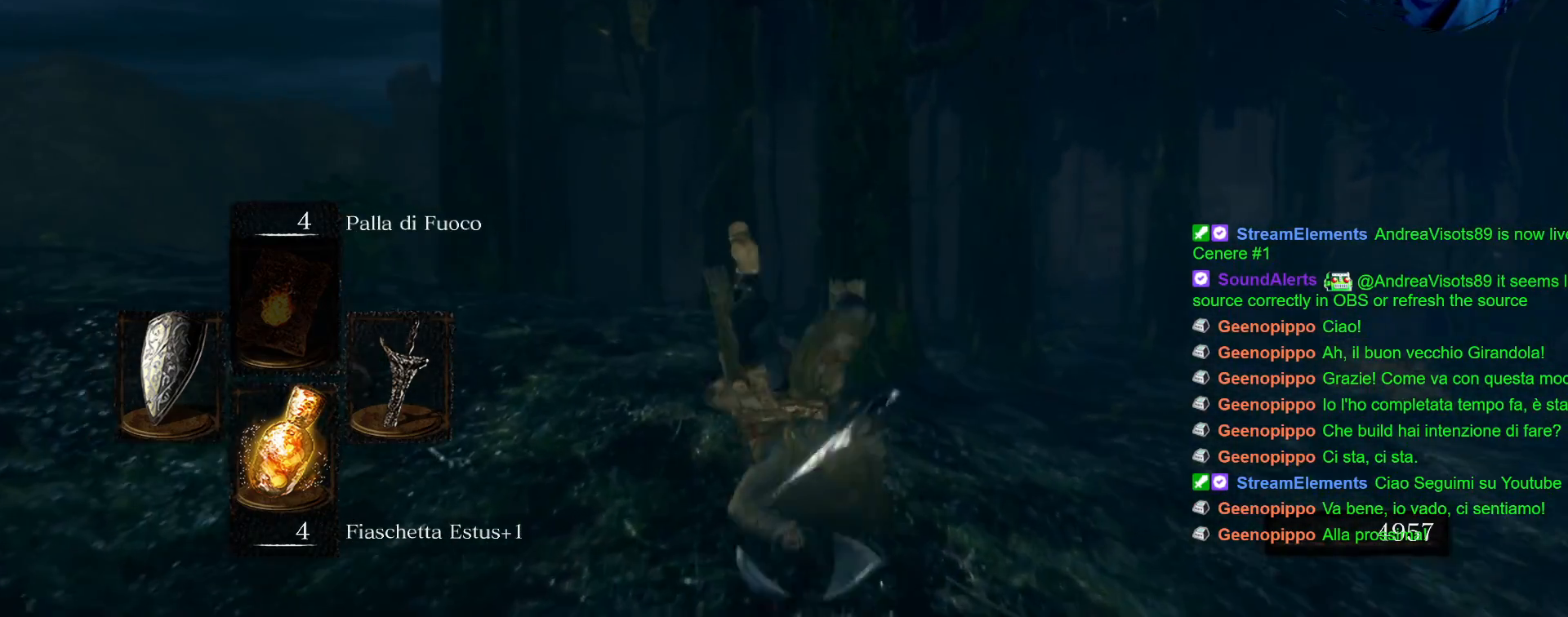
{"buttons": ["CIRCLE"], "left_stick": "up", "right_stick": "center", "events": [[133, "right_stick", "center"], [450, "CIRCLE", "down"]]}
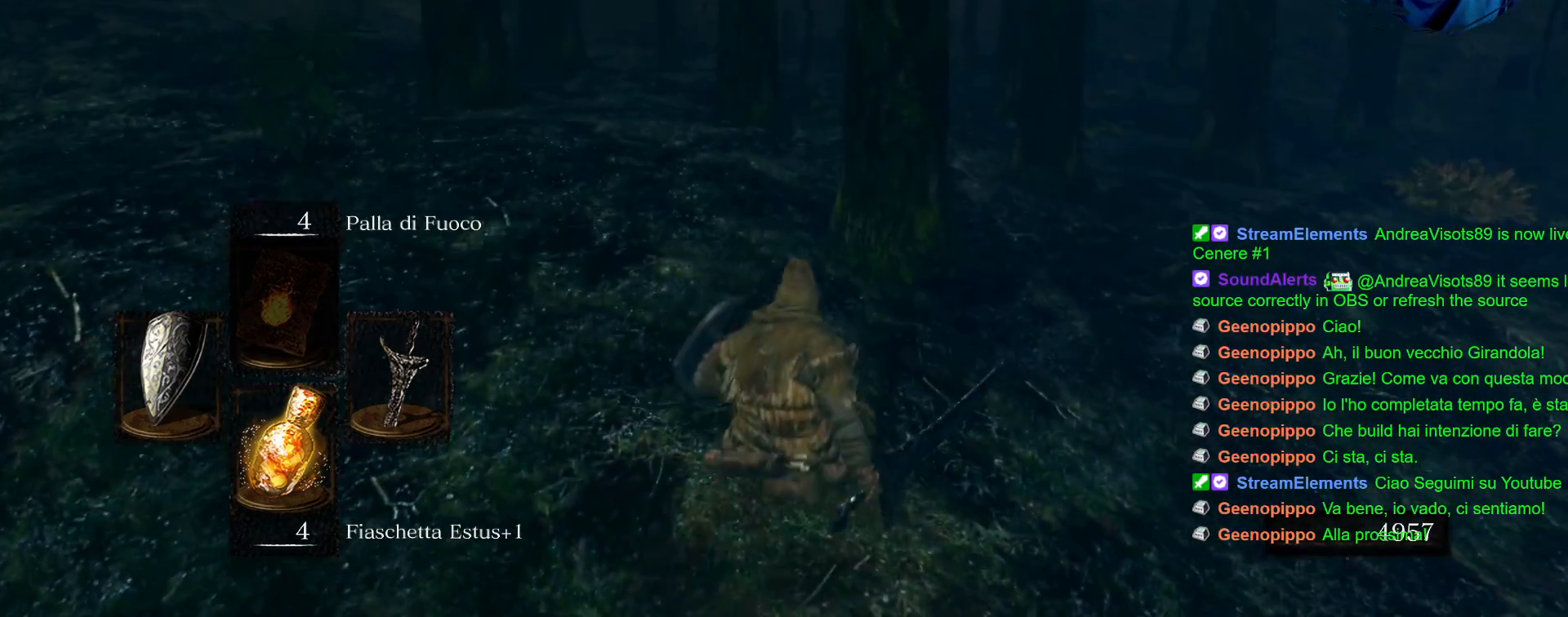
{"buttons": ["CIRCLE"], "left_stick": "up", "right_stick": "center", "events": []}
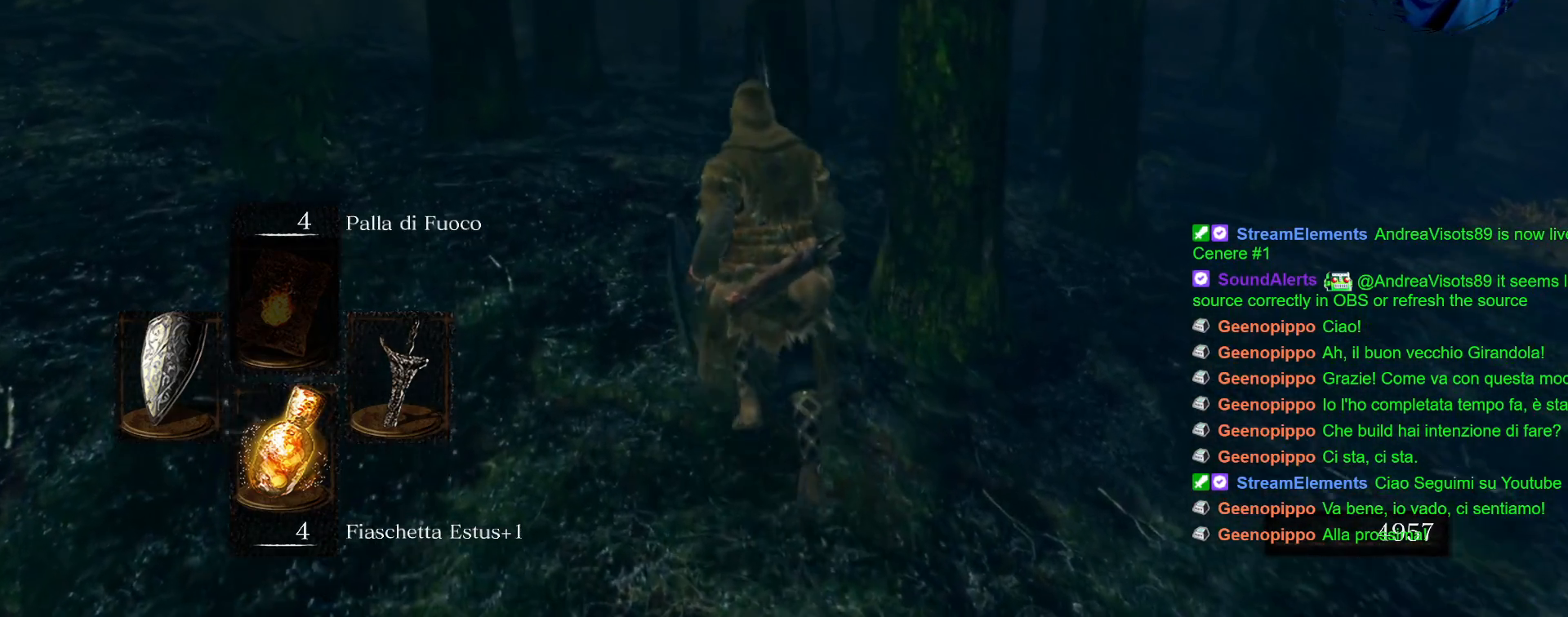
{"buttons": ["CIRCLE"], "left_stick": "up", "right_stick": "center", "events": []}
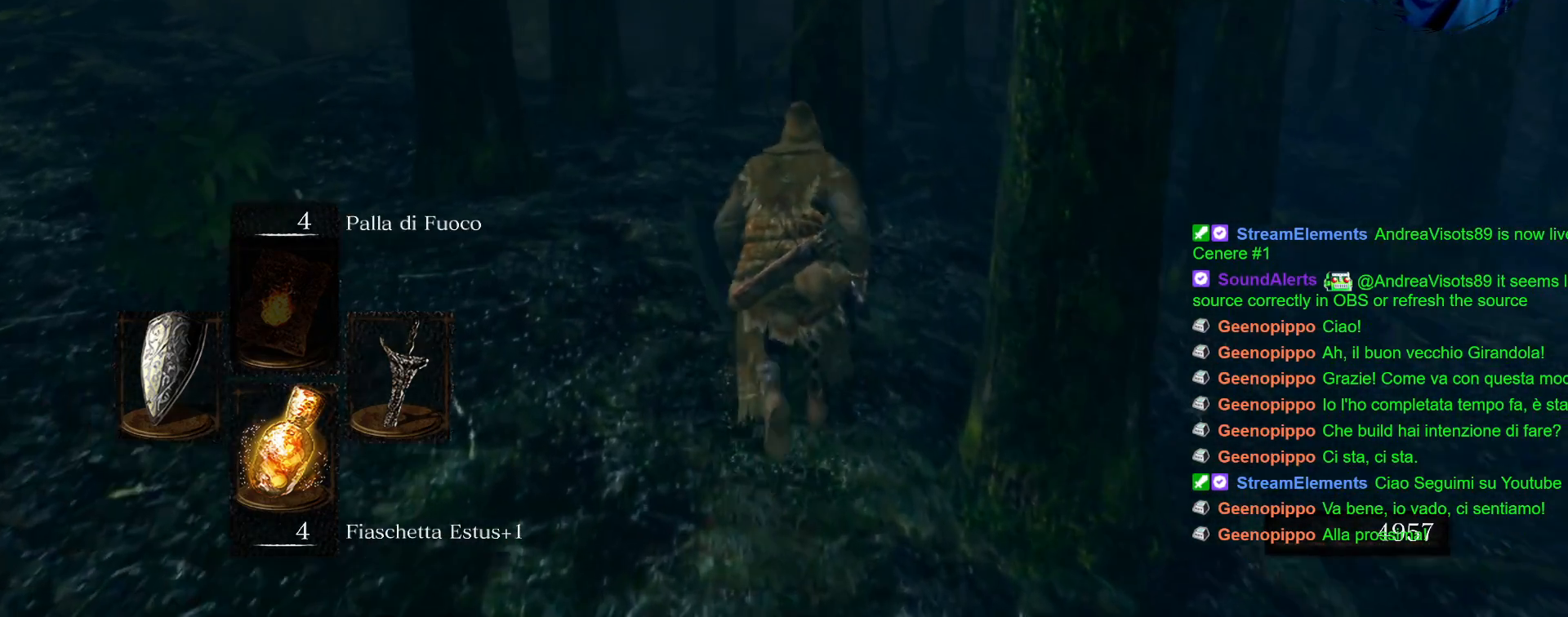
{"buttons": ["CIRCLE"], "left_stick": "up", "right_stick": "center", "events": []}
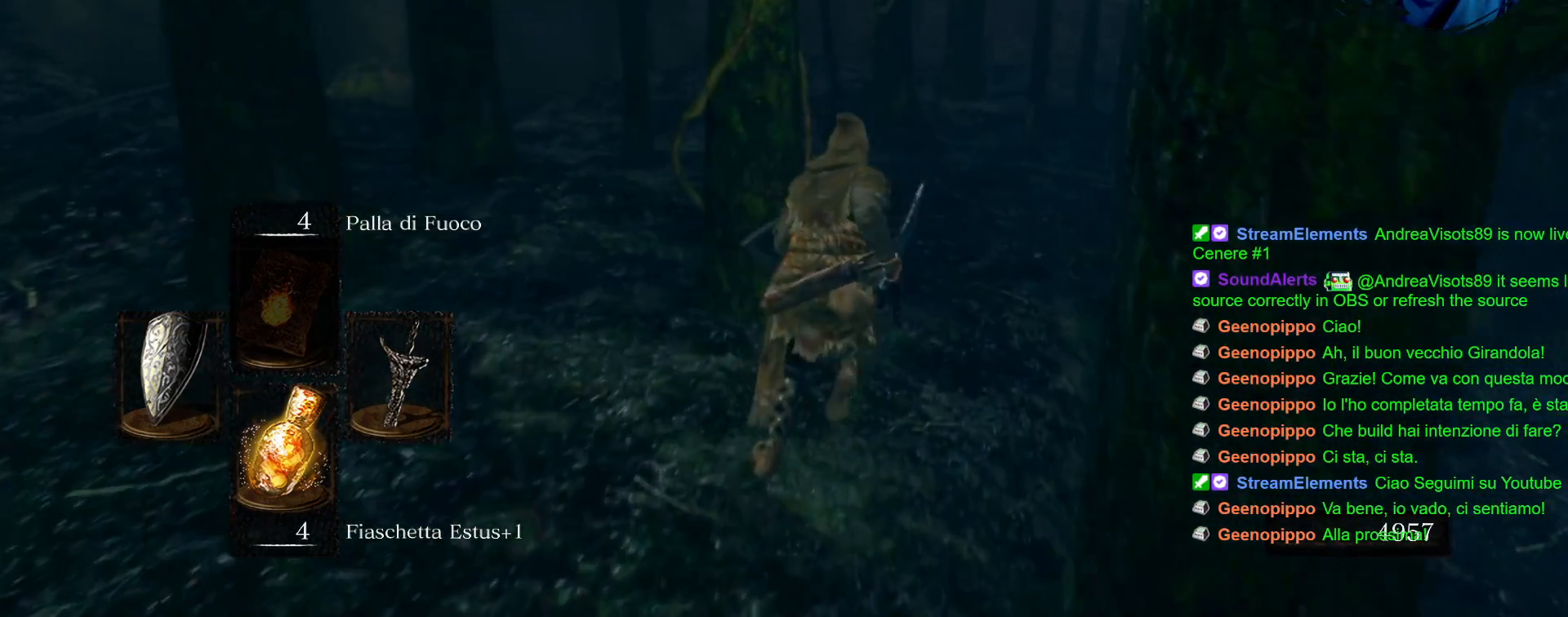
{"buttons": ["CIRCLE"], "left_stick": "up", "right_stick": "center", "events": []}
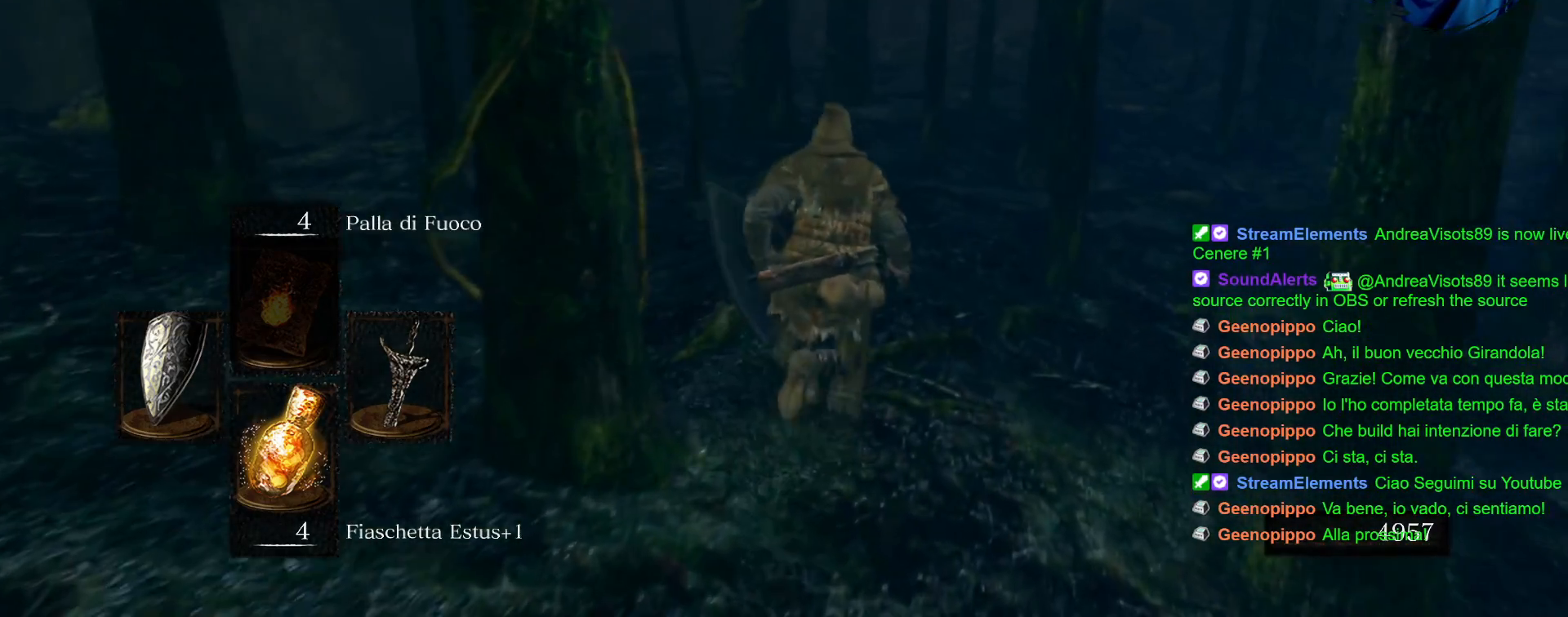
{"buttons": ["CIRCLE"], "left_stick": "up", "right_stick": "center", "events": []}
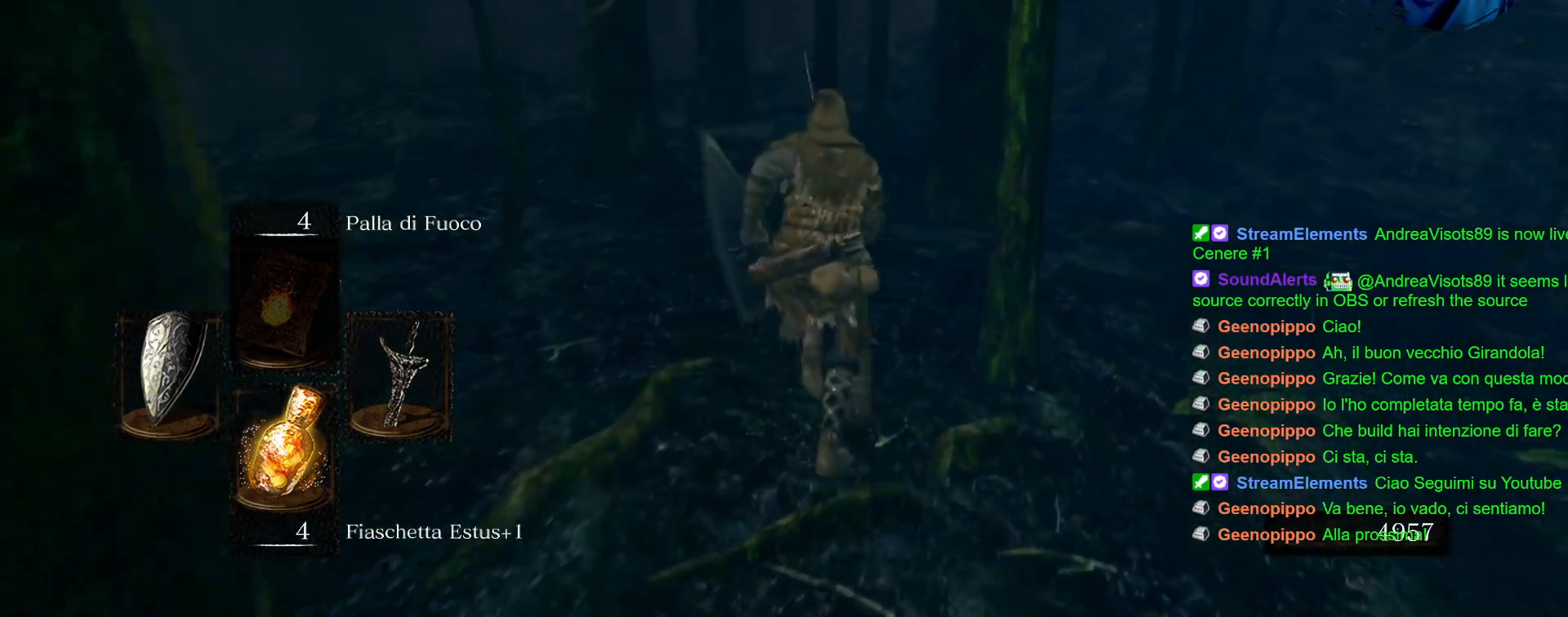
{"buttons": ["CIRCLE"], "left_stick": "up", "right_stick": "center", "events": []}
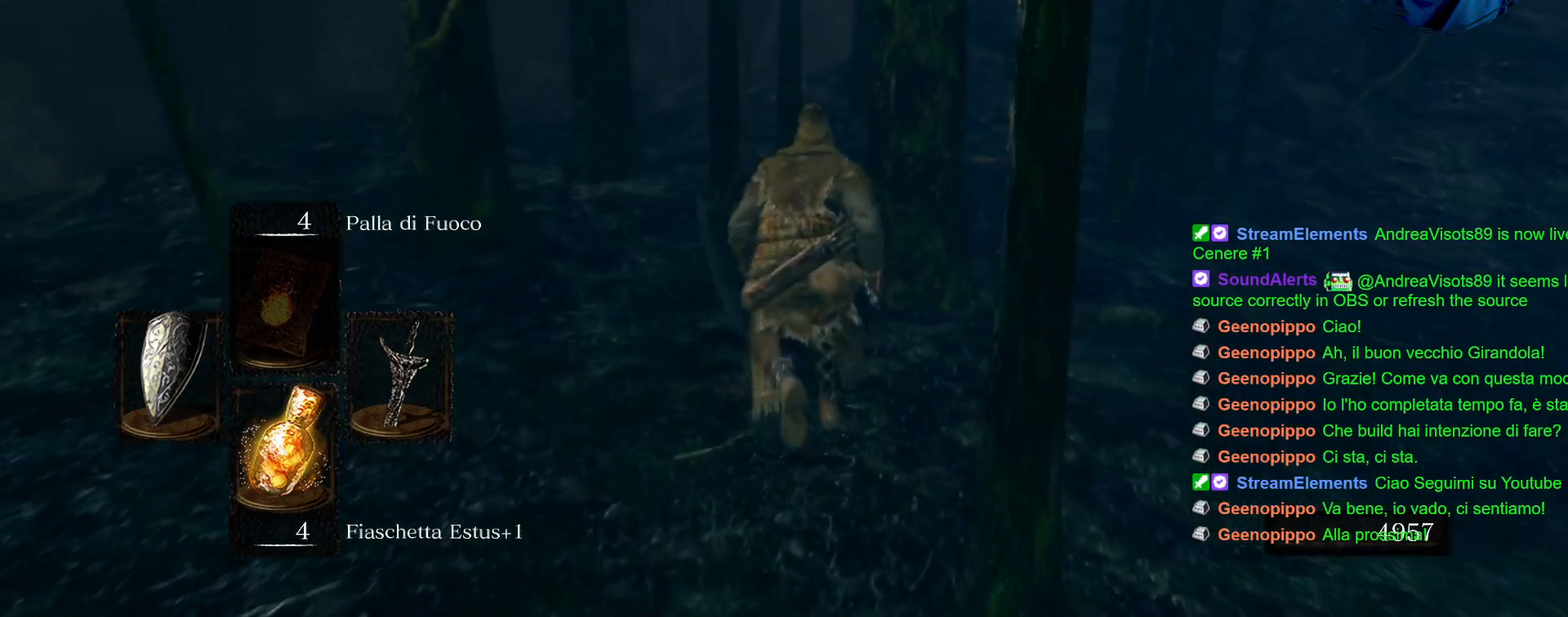
{"buttons": ["CIRCLE"], "left_stick": "up", "right_stick": "center", "events": []}
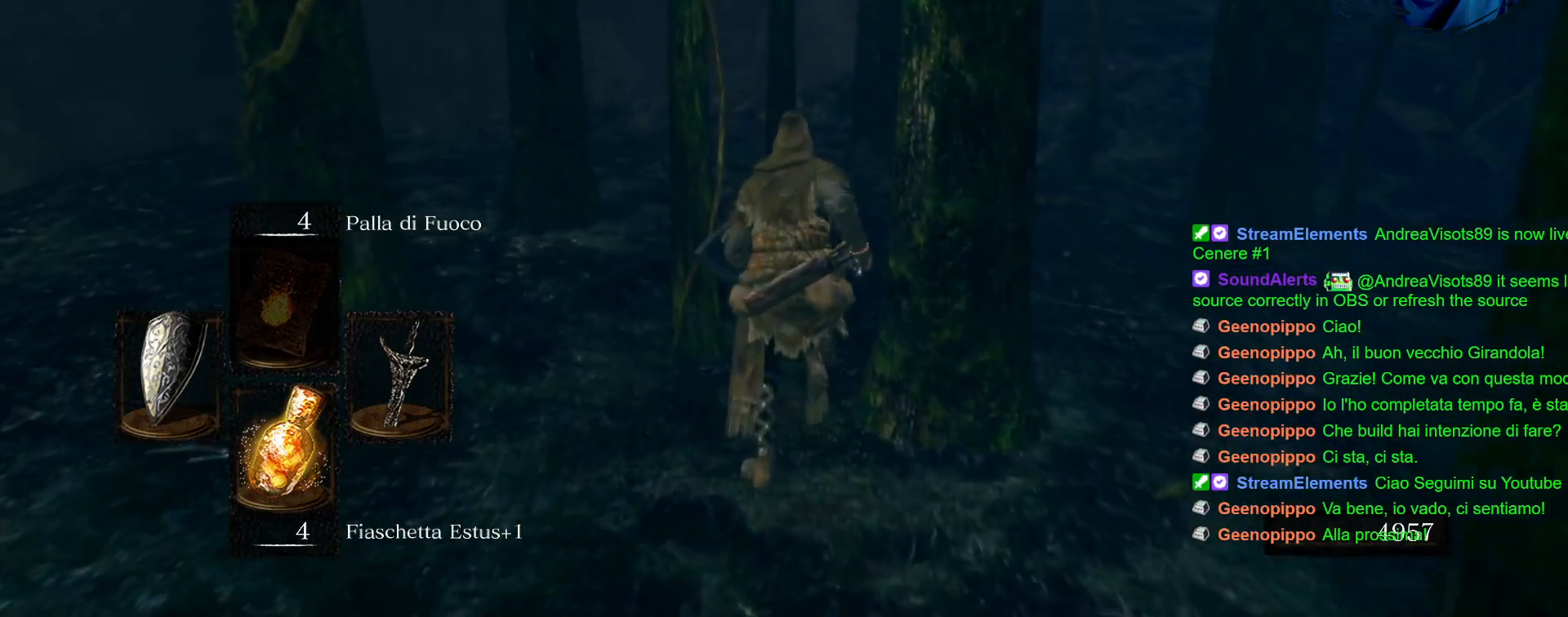
{"buttons": ["CIRCLE"], "left_stick": "up", "right_stick": "center", "events": []}
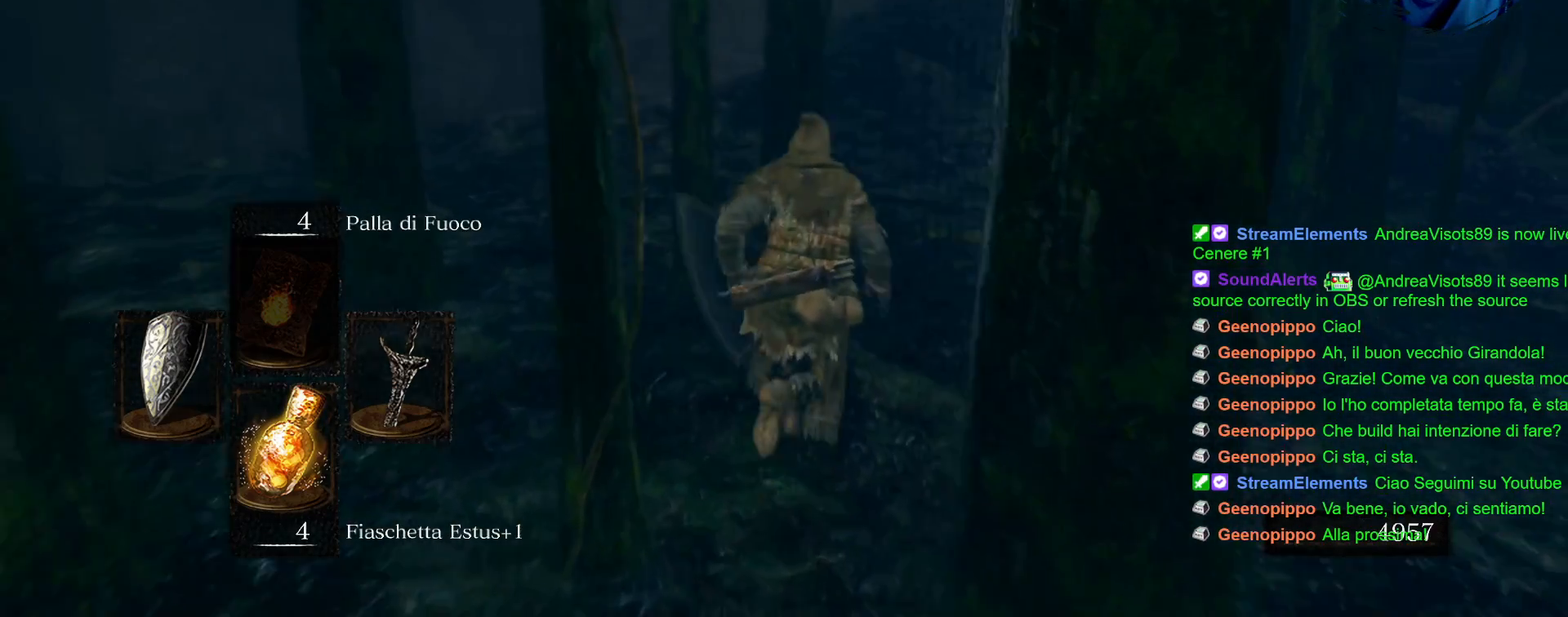
{"buttons": ["CIRCLE"], "left_stick": "up", "right_stick": "center", "events": []}
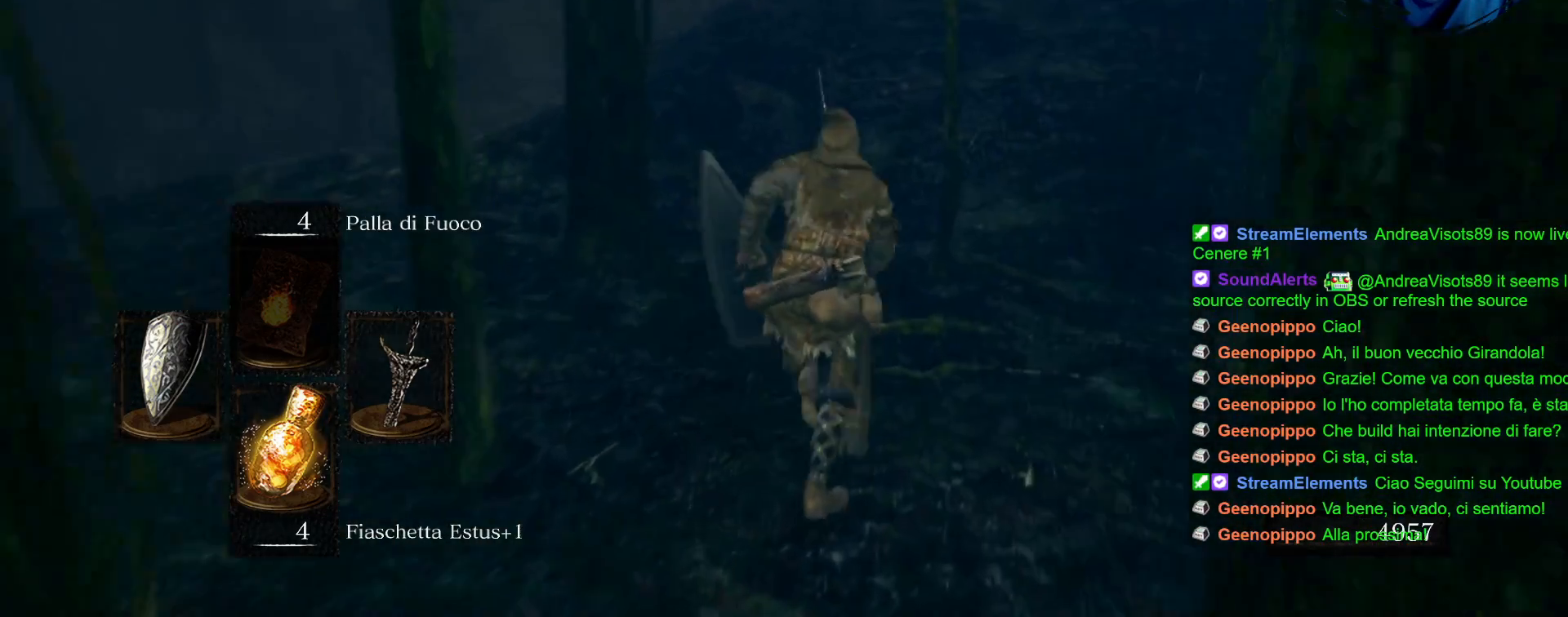
{"buttons": ["CIRCLE"], "left_stick": "up", "right_stick": "center", "events": []}
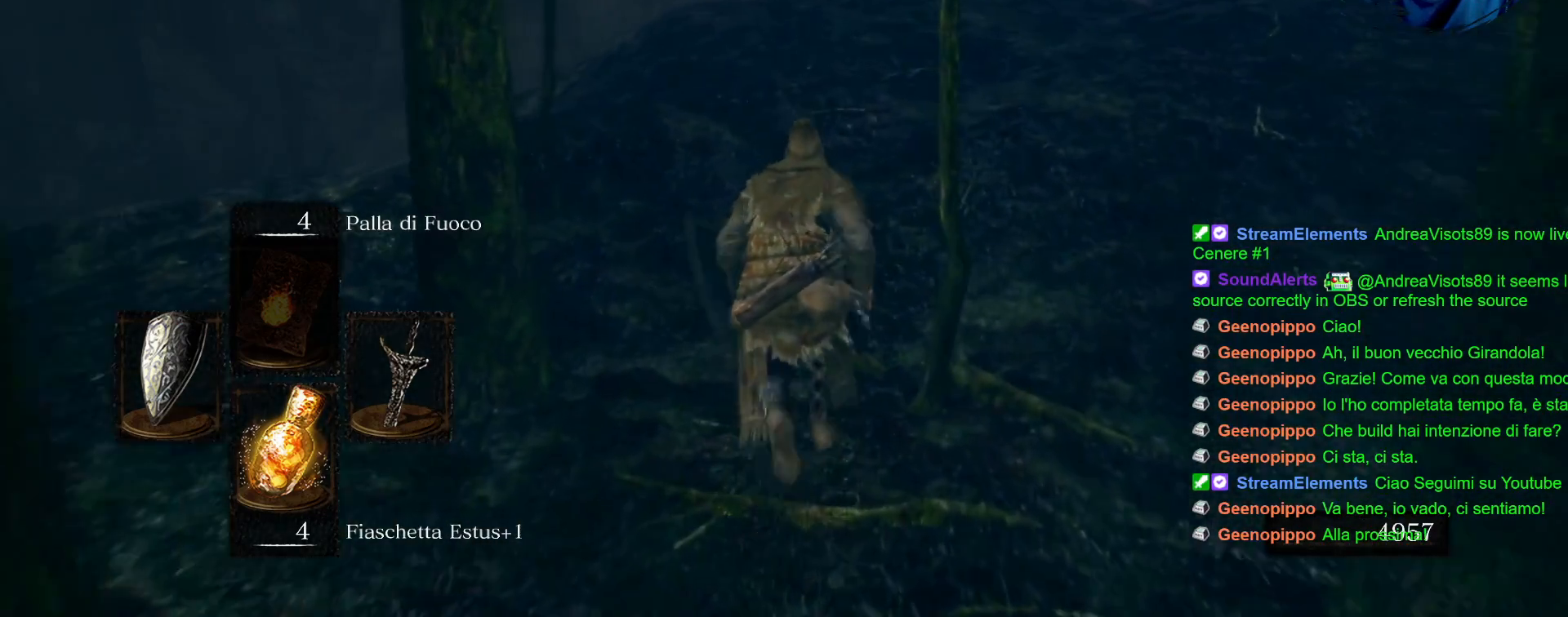
{"buttons": ["CIRCLE"], "left_stick": "up", "right_stick": "center", "events": []}
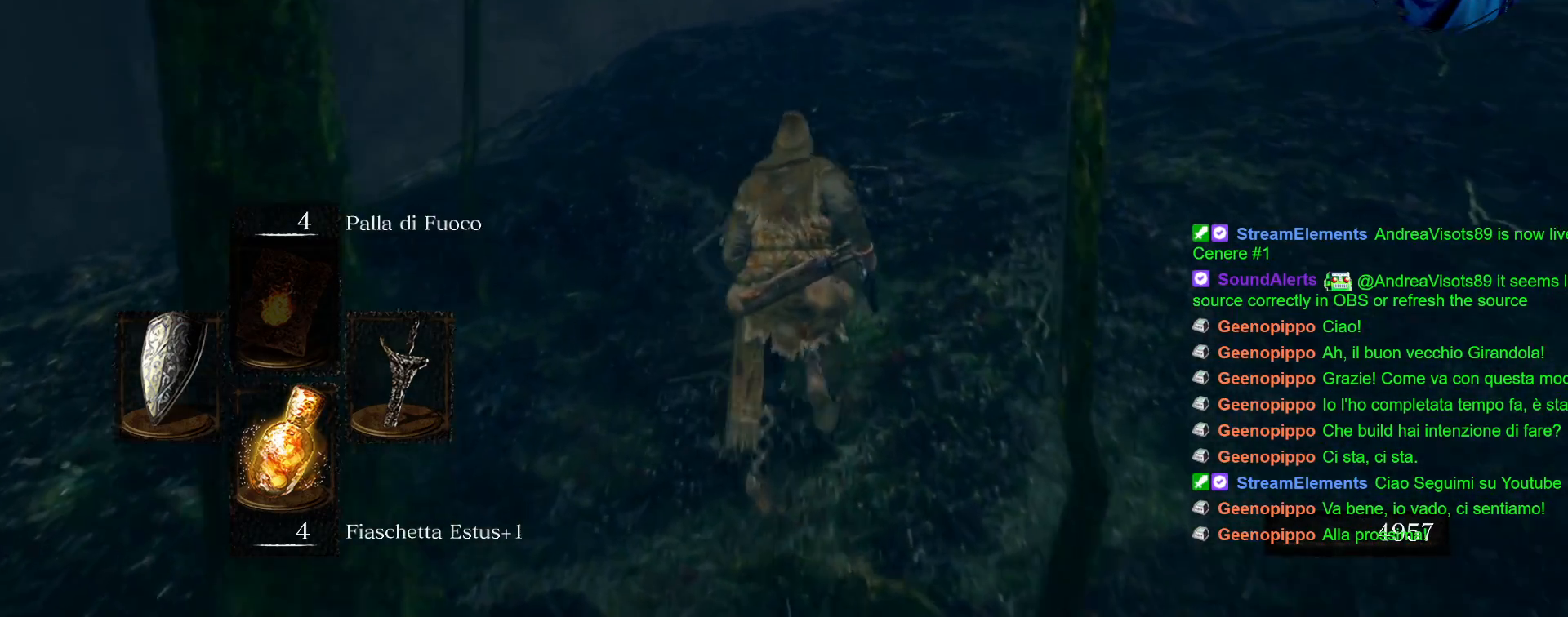
{"buttons": ["CIRCLE"], "left_stick": "up", "right_stick": "center", "events": []}
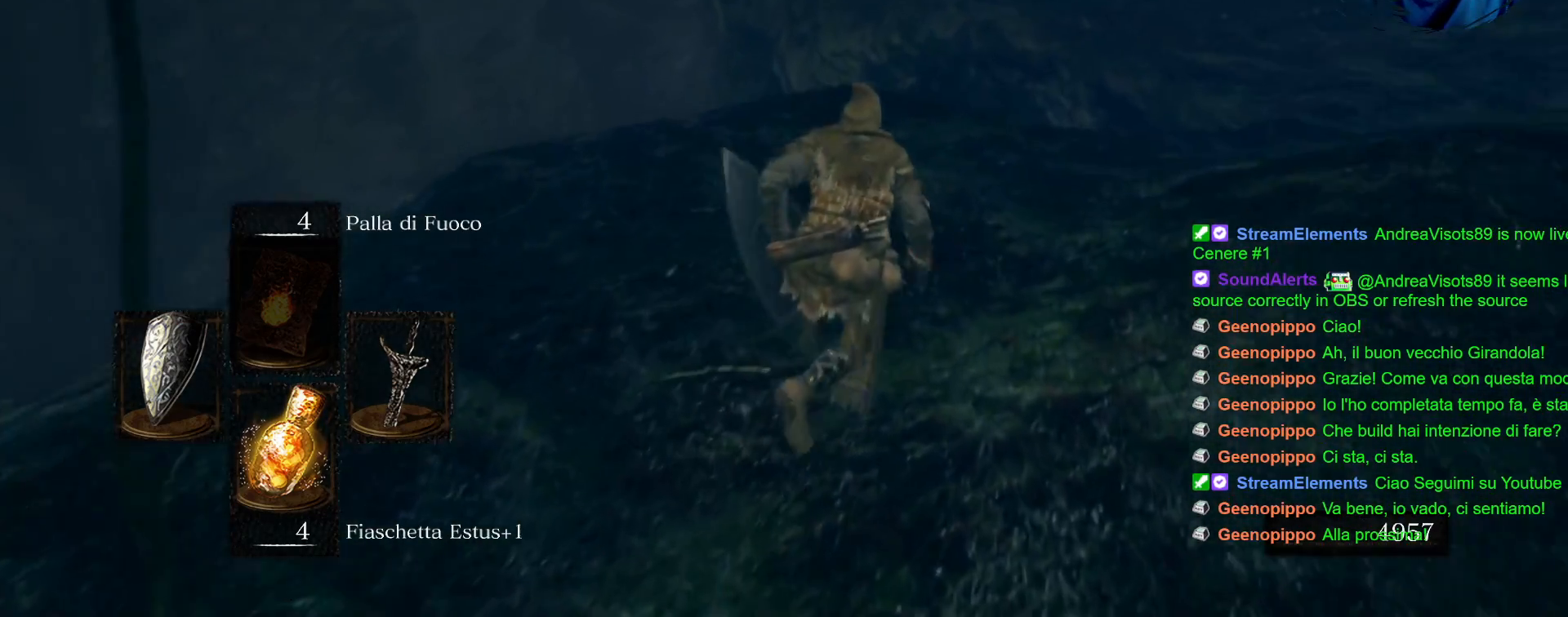
{"buttons": ["CIRCLE"], "left_stick": "up", "right_stick": "center", "events": []}
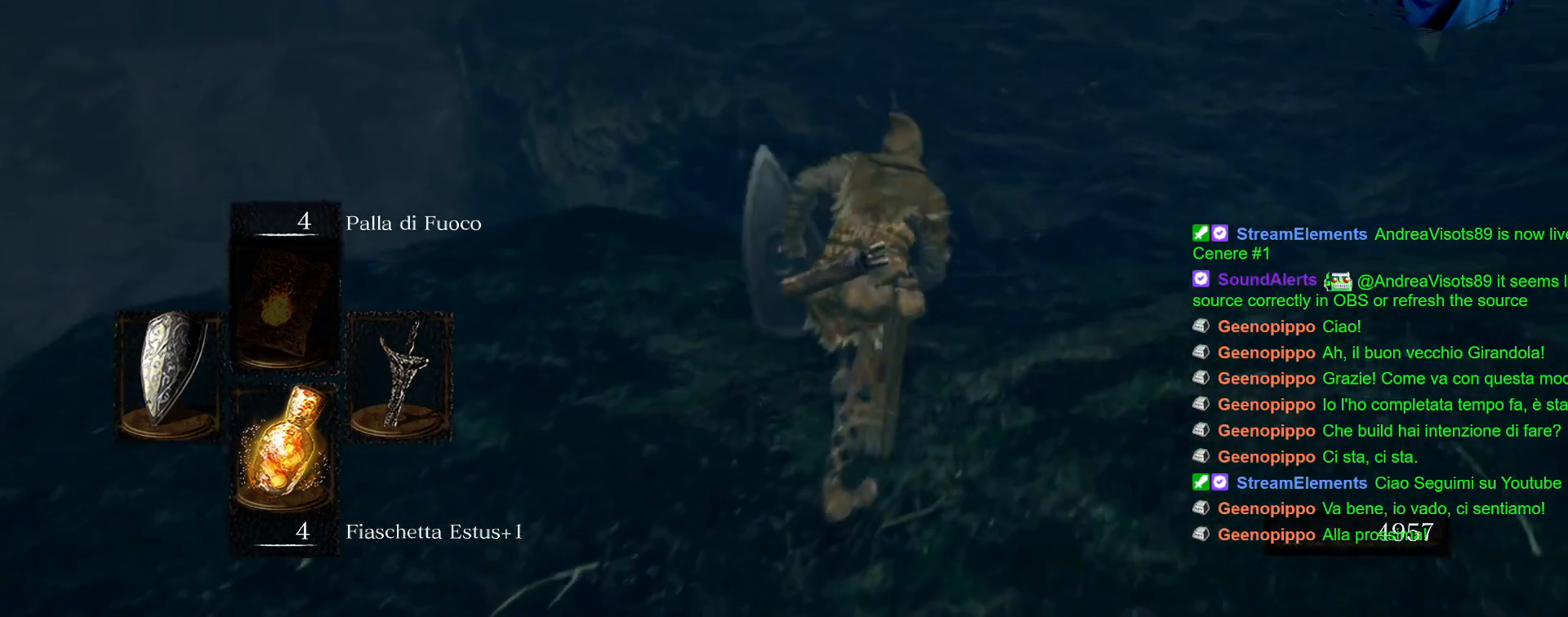
{"buttons": ["CIRCLE"], "left_stick": "up", "right_stick": "center", "events": []}
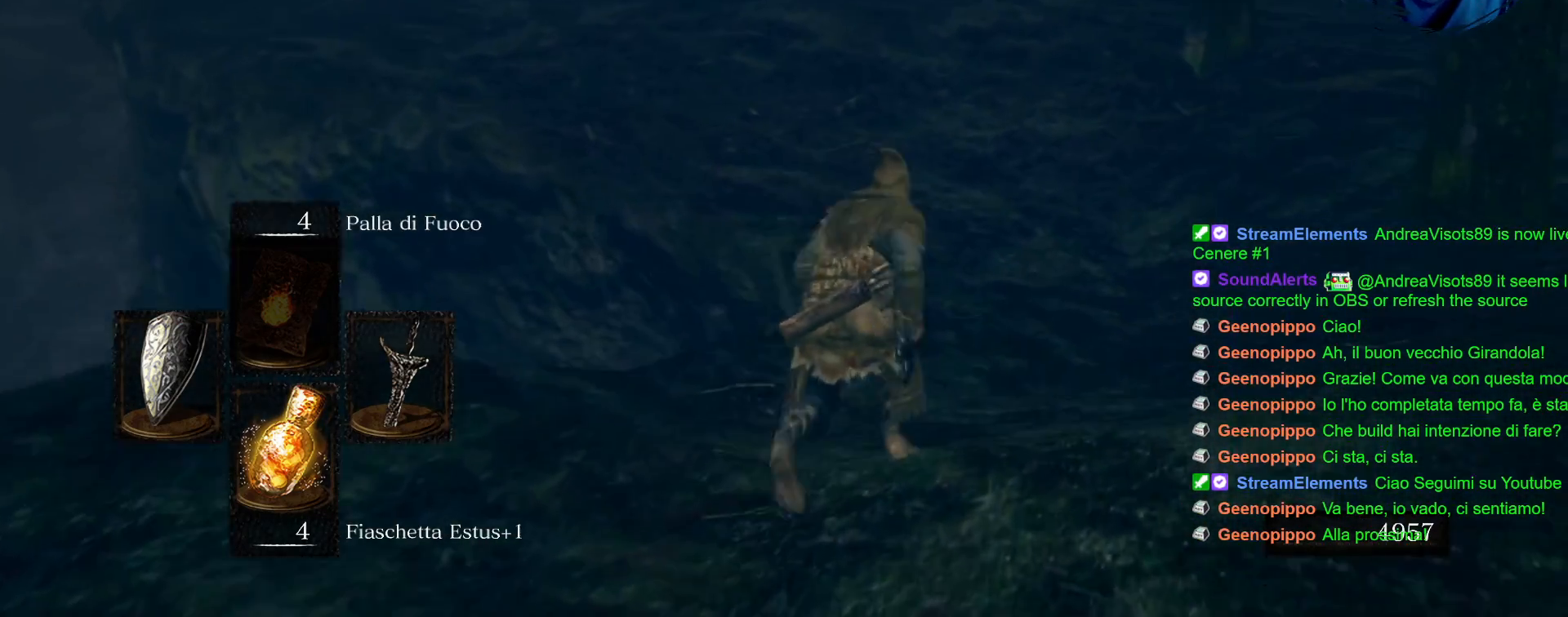
{"buttons": ["CIRCLE"], "left_stick": "up", "right_stick": "center", "events": []}
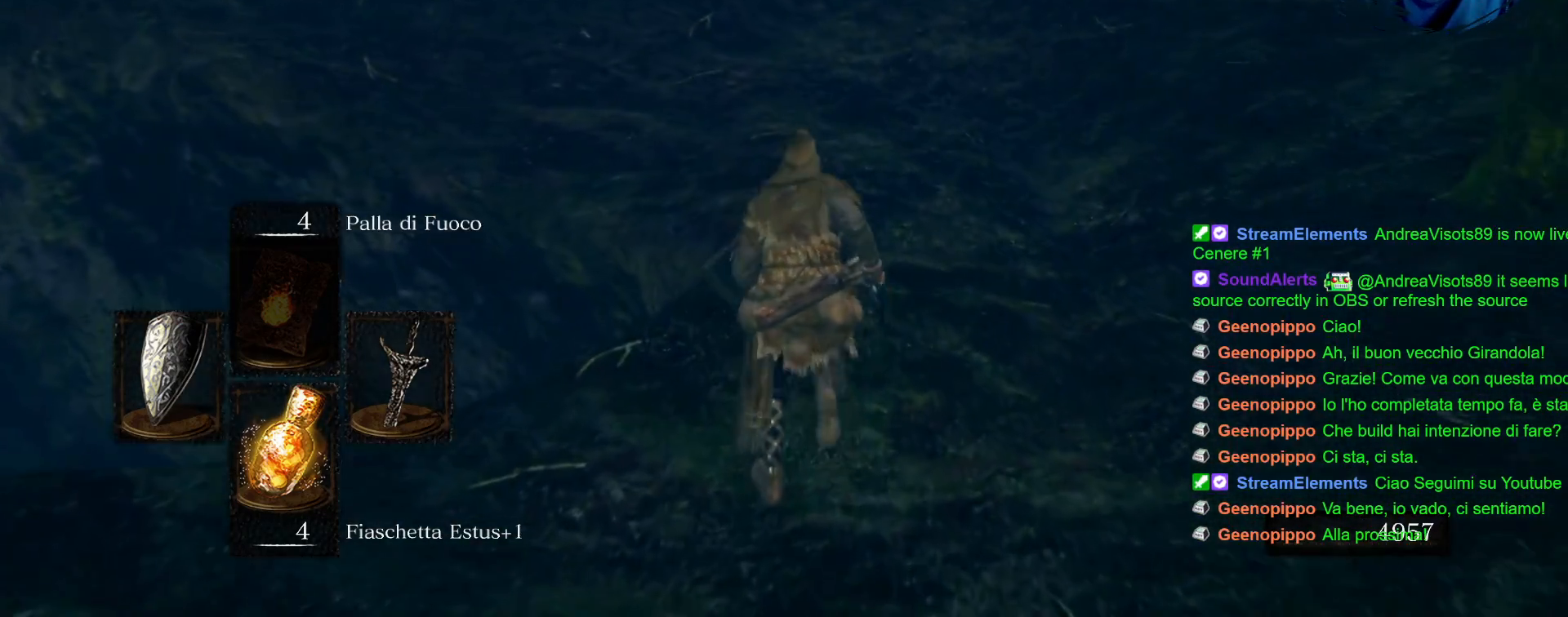
{"buttons": ["CIRCLE"], "left_stick": "up", "right_stick": "center", "events": []}
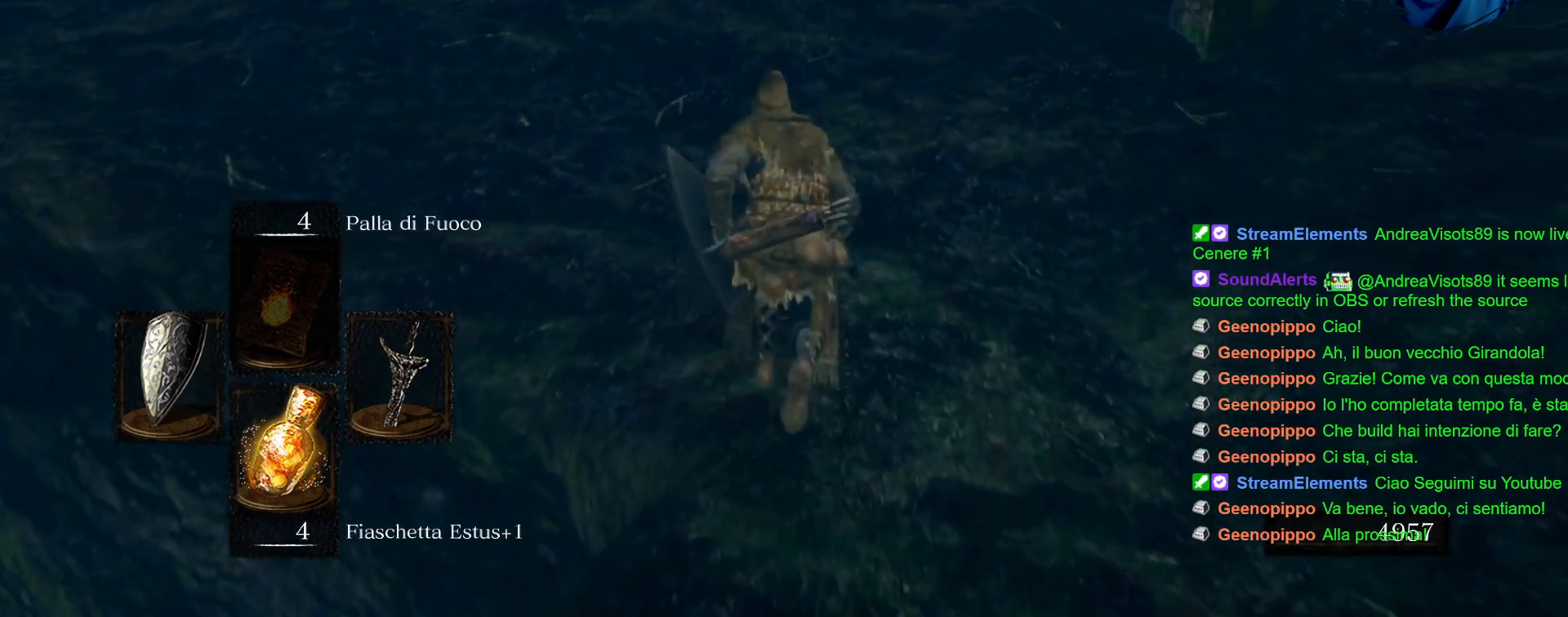
{"buttons": ["CIRCLE"], "left_stick": "up", "right_stick": "center", "events": []}
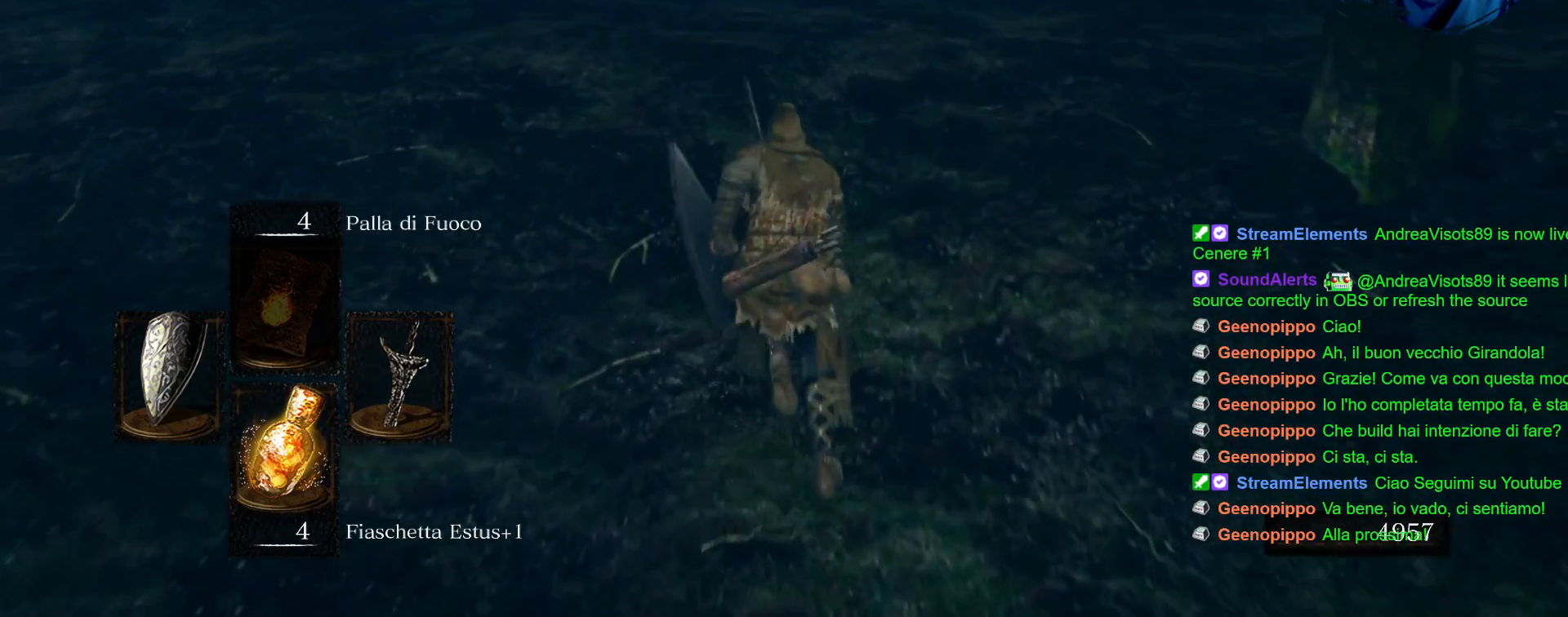
{"buttons": ["CIRCLE"], "left_stick": "up", "right_stick": "center", "events": []}
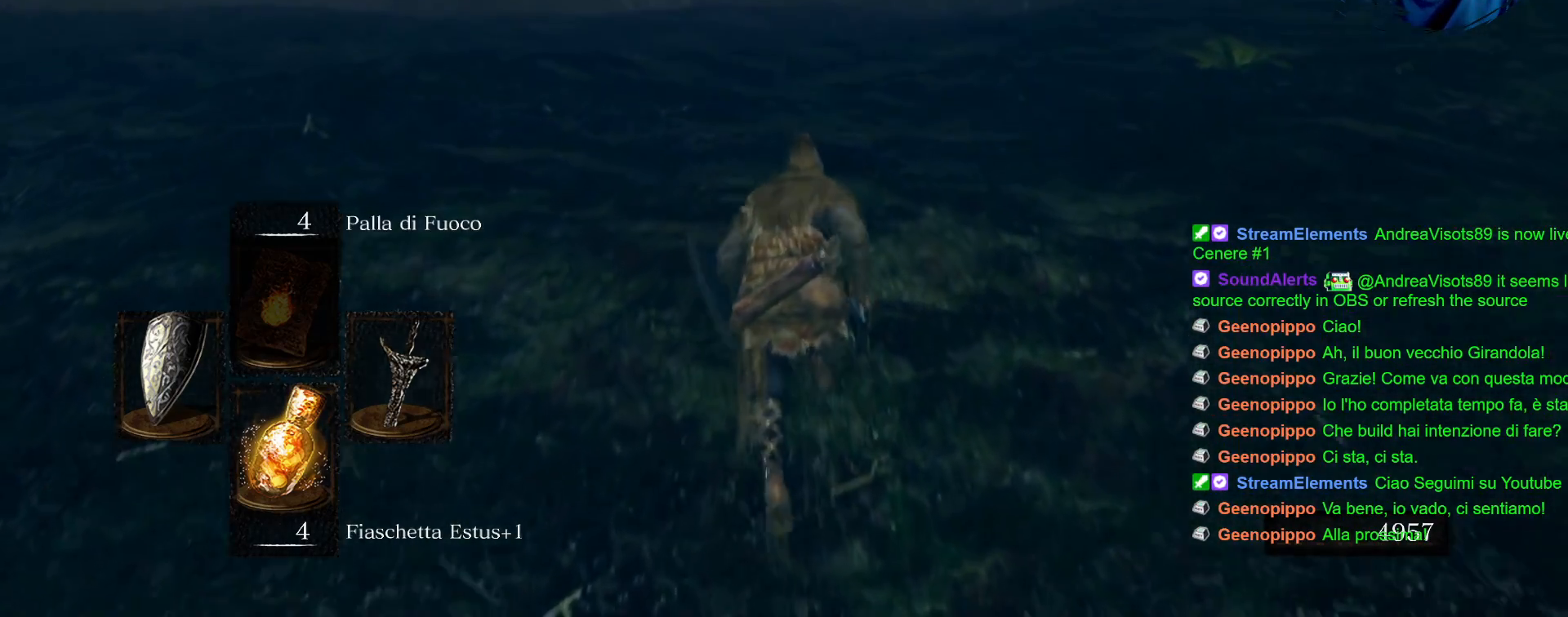
{"buttons": ["CIRCLE"], "left_stick": "up", "right_stick": "center", "events": []}
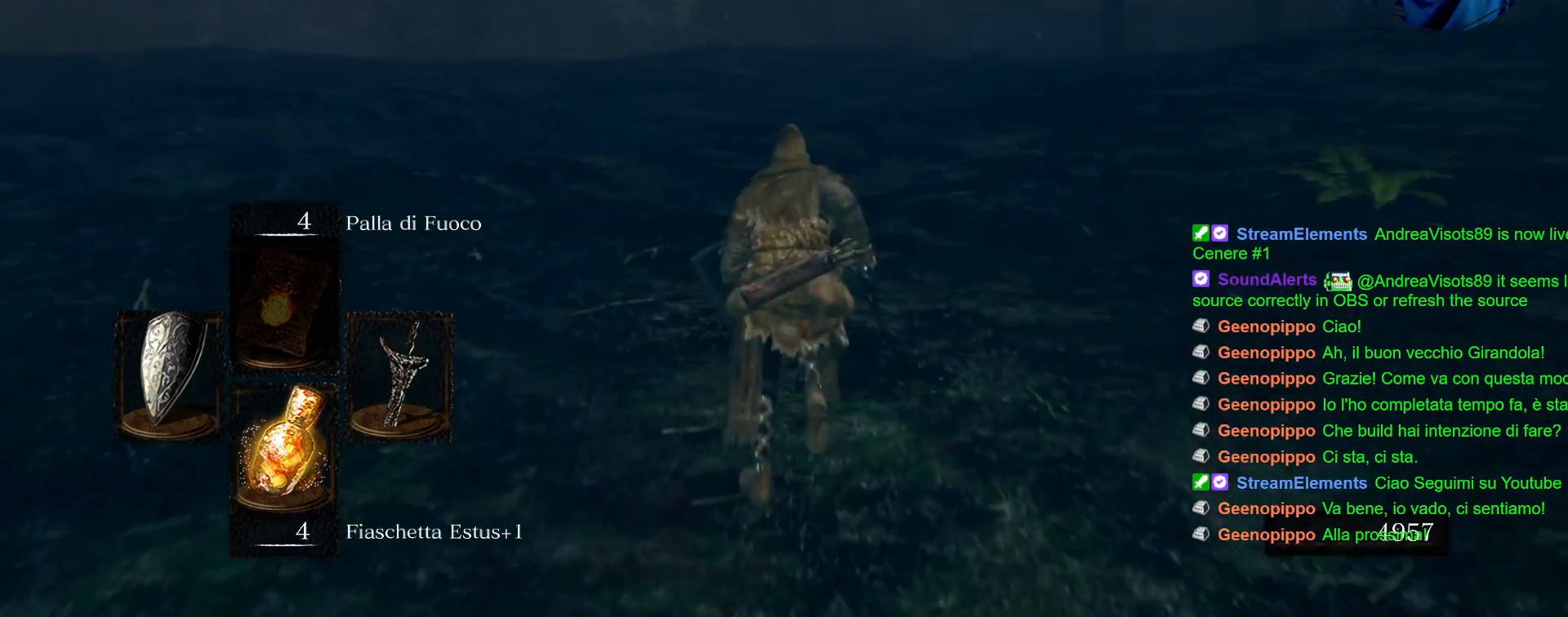
{"buttons": [], "left_stick": "up", "right_stick": "center", "events": [[400, "CIRCLE", "up"]]}